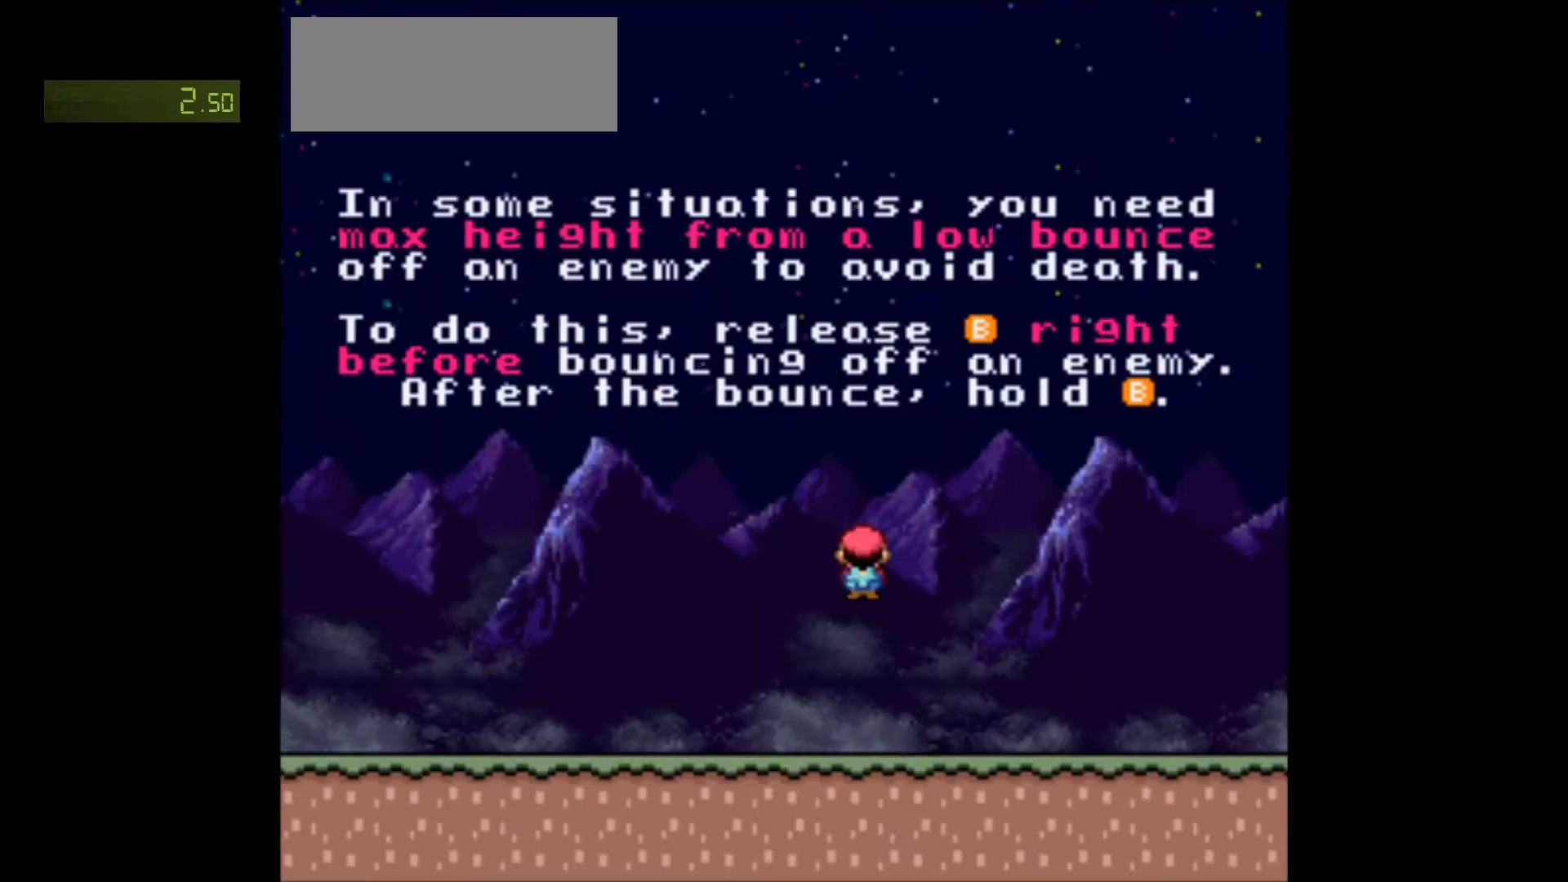
Gameplay with a controller (Nintendo layout); each line is a JSON object with the inputs held at the frame after it. "events" lists button and stick changes between this image and that frame as [ms after this image, input, new state], when the widget could be followed in between. Not read: L3 R3.
{"buttons": ["Y", "DPAD_RIGHT"], "events": [[83, "X", "up"], [83, "Y", "down"]]}
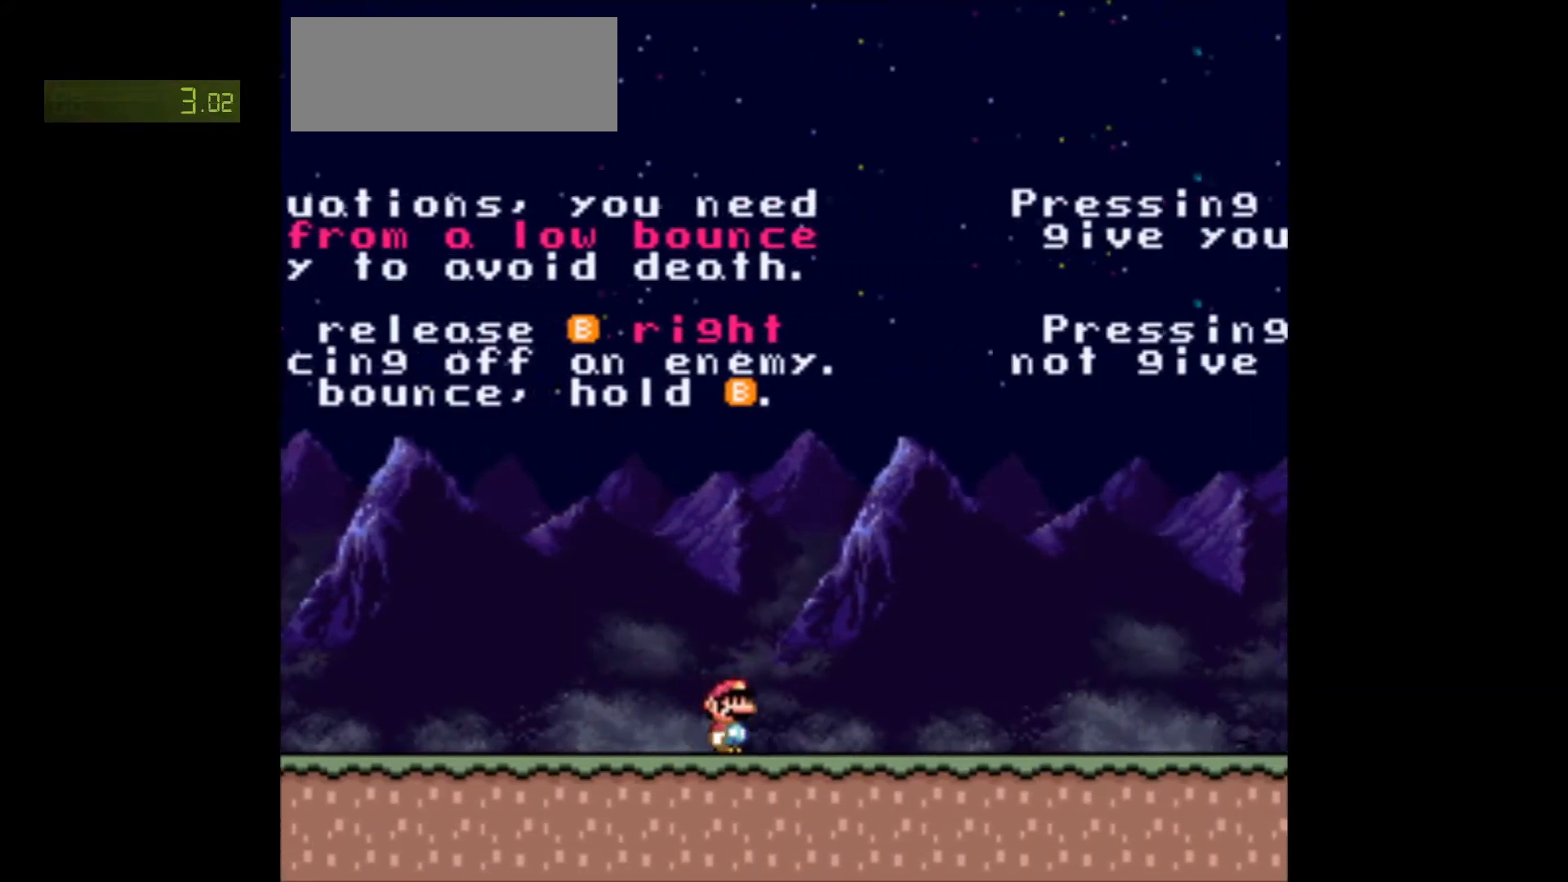
{"buttons": ["Y", "DPAD_RIGHT"], "events": []}
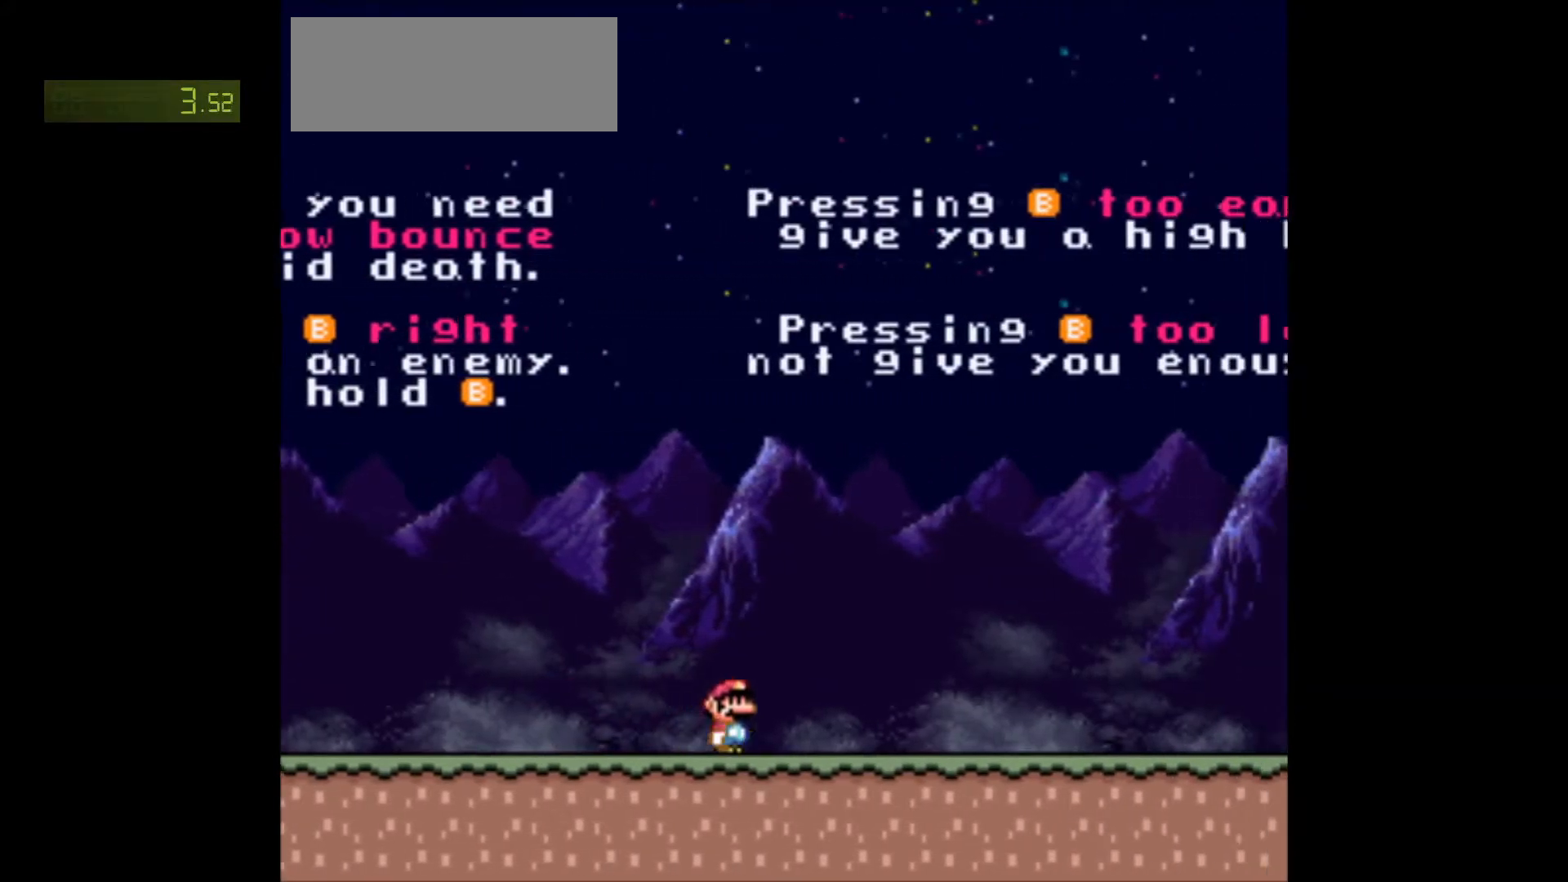
{"buttons": ["Y", "DPAD_RIGHT"], "events": []}
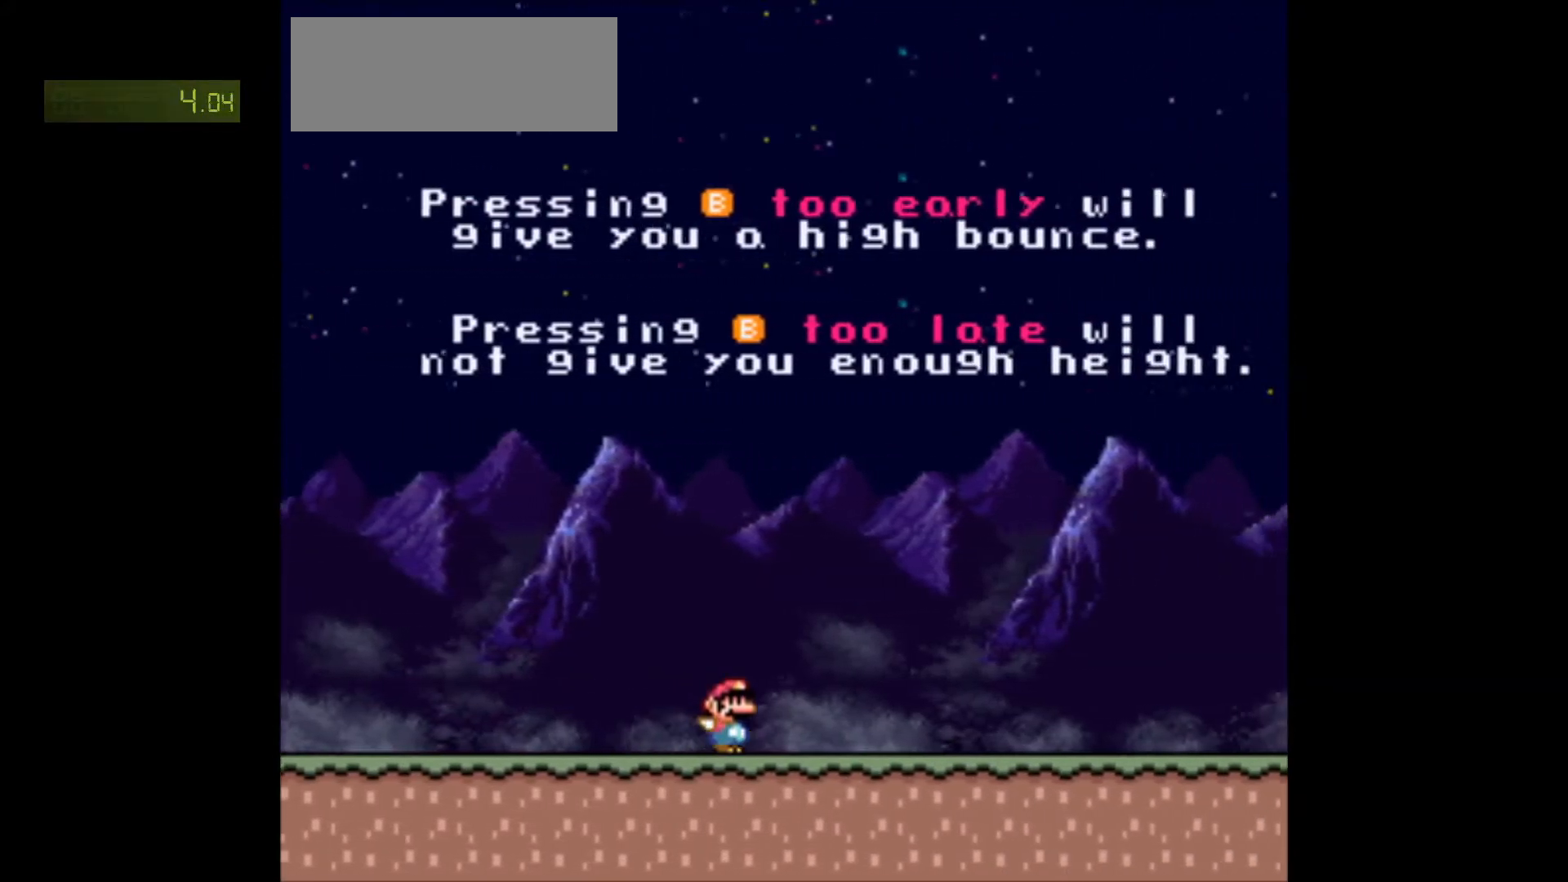
{"buttons": ["Y", "DPAD_RIGHT"], "events": []}
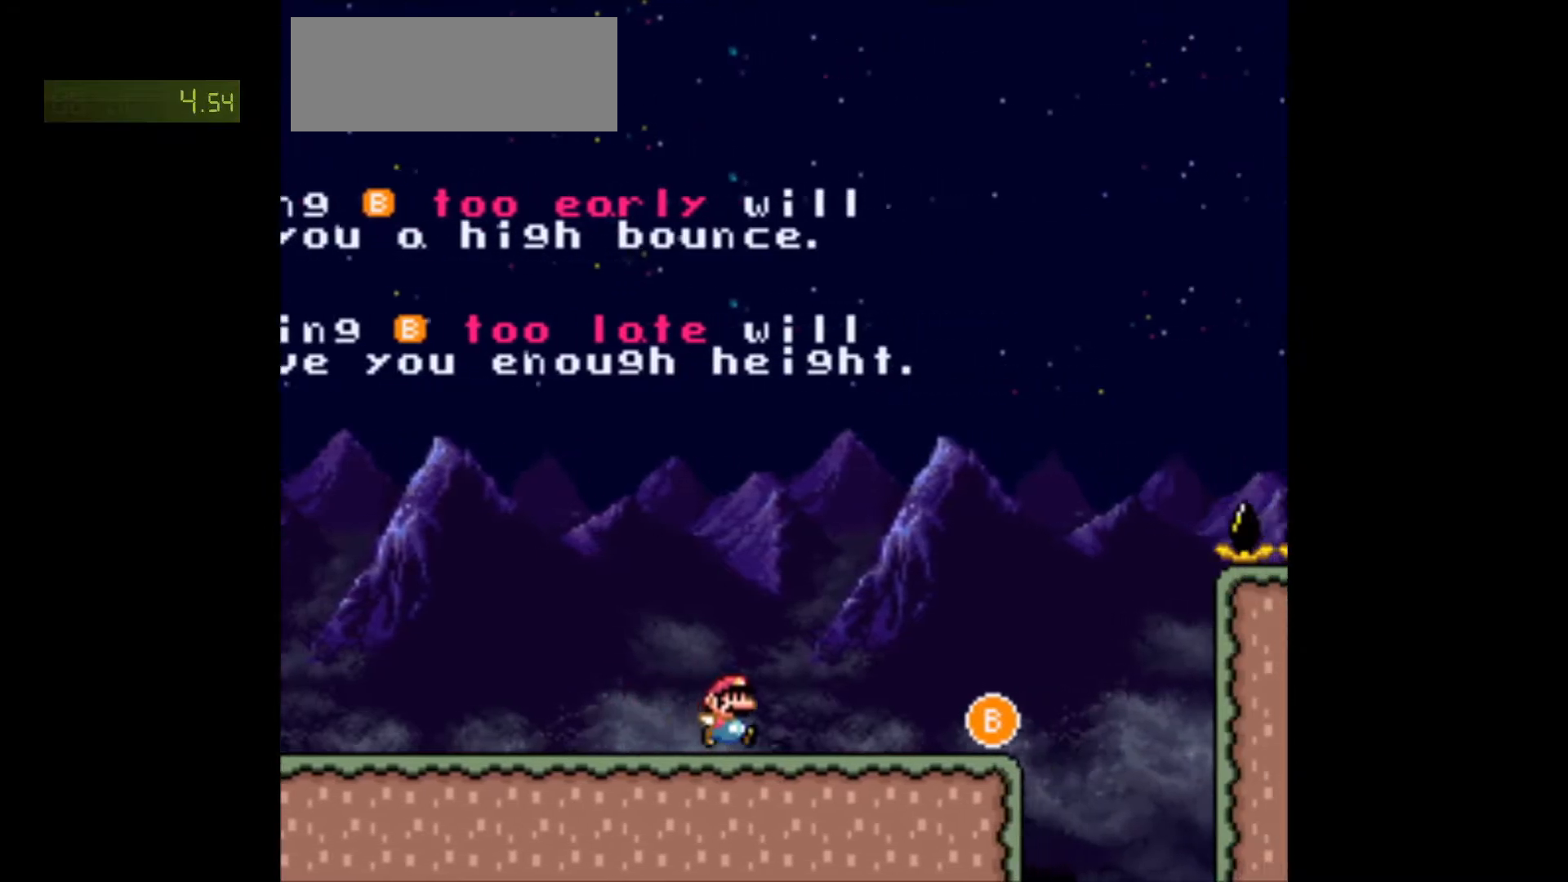
{"buttons": ["B", "Y", "DPAD_RIGHT"], "events": [[150, "DPAD_RIGHT", "up"], [367, "DPAD_RIGHT", "down"], [383, "B", "down"]]}
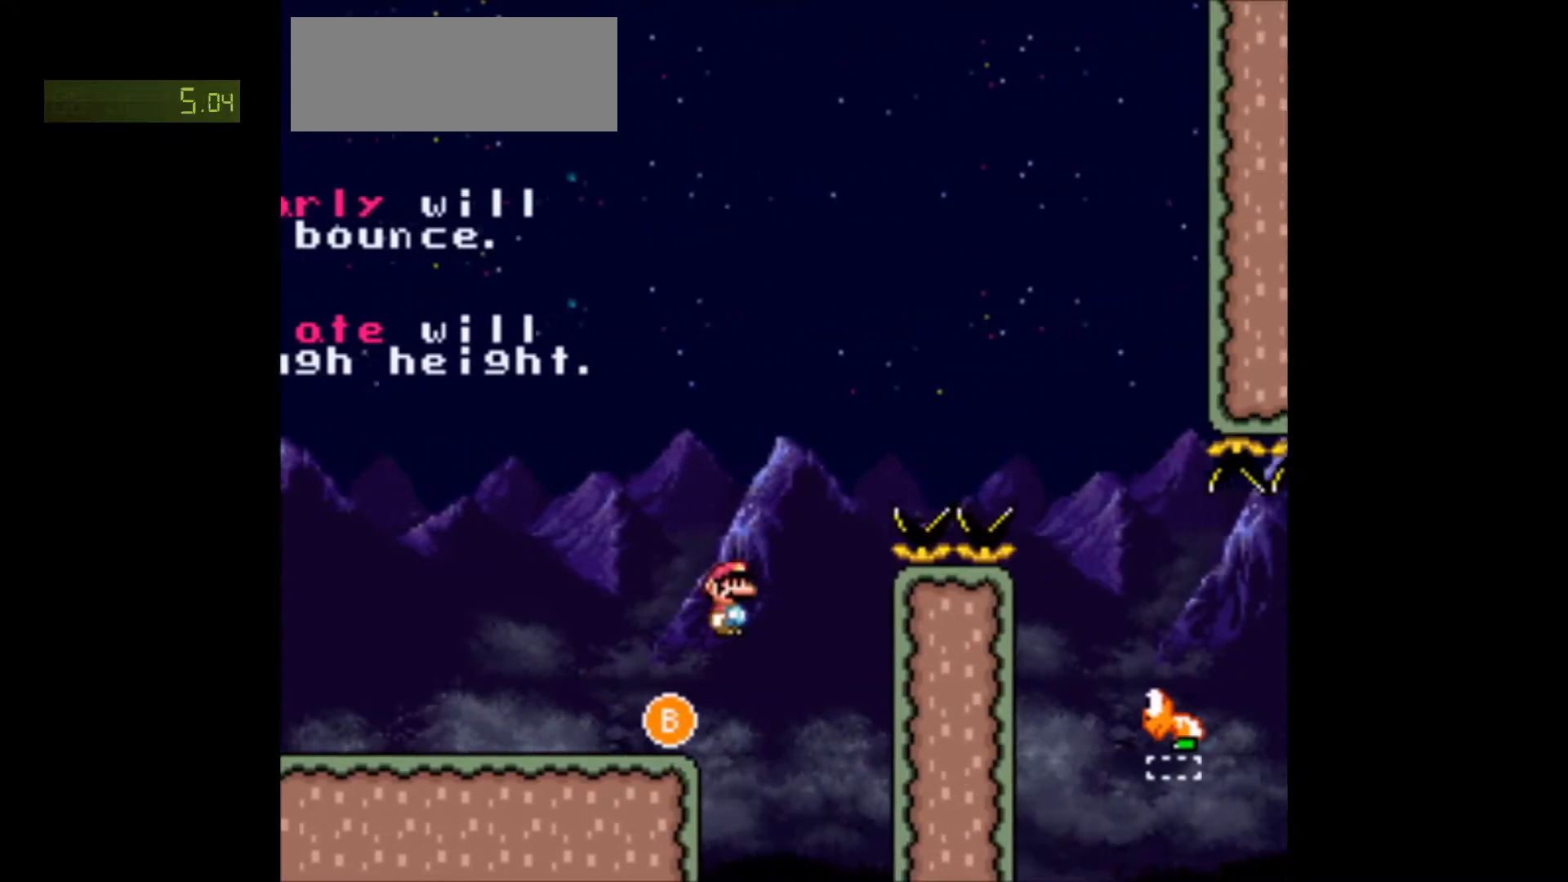
{"buttons": ["B", "Y", "DPAD_RIGHT"], "events": [[17, "B", "up"], [150, "B", "down"]]}
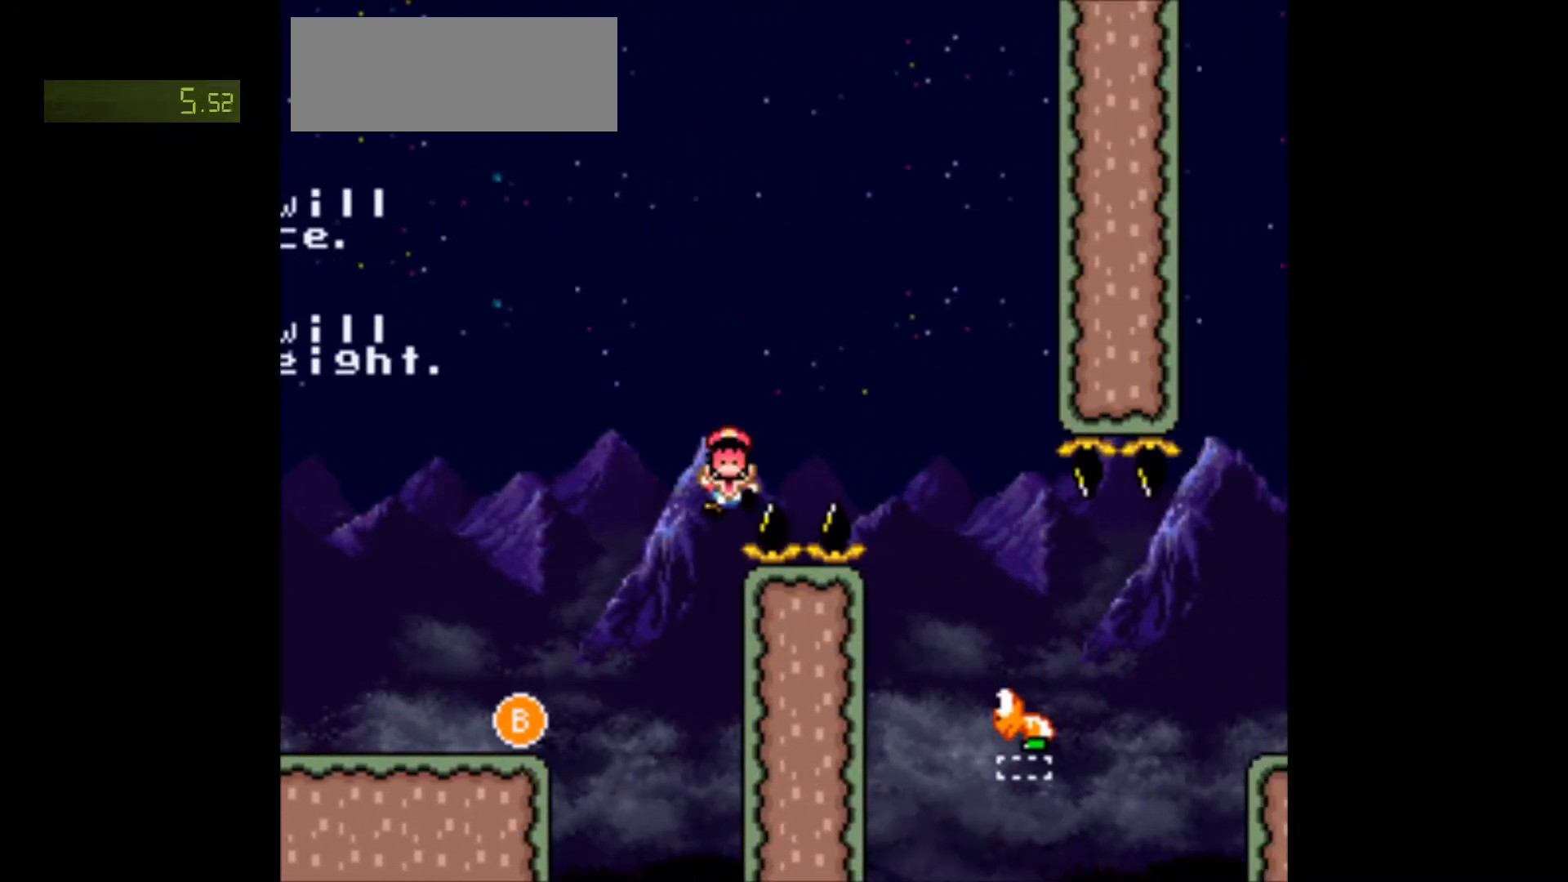
{"buttons": ["X", "DPAD_DOWN"]}
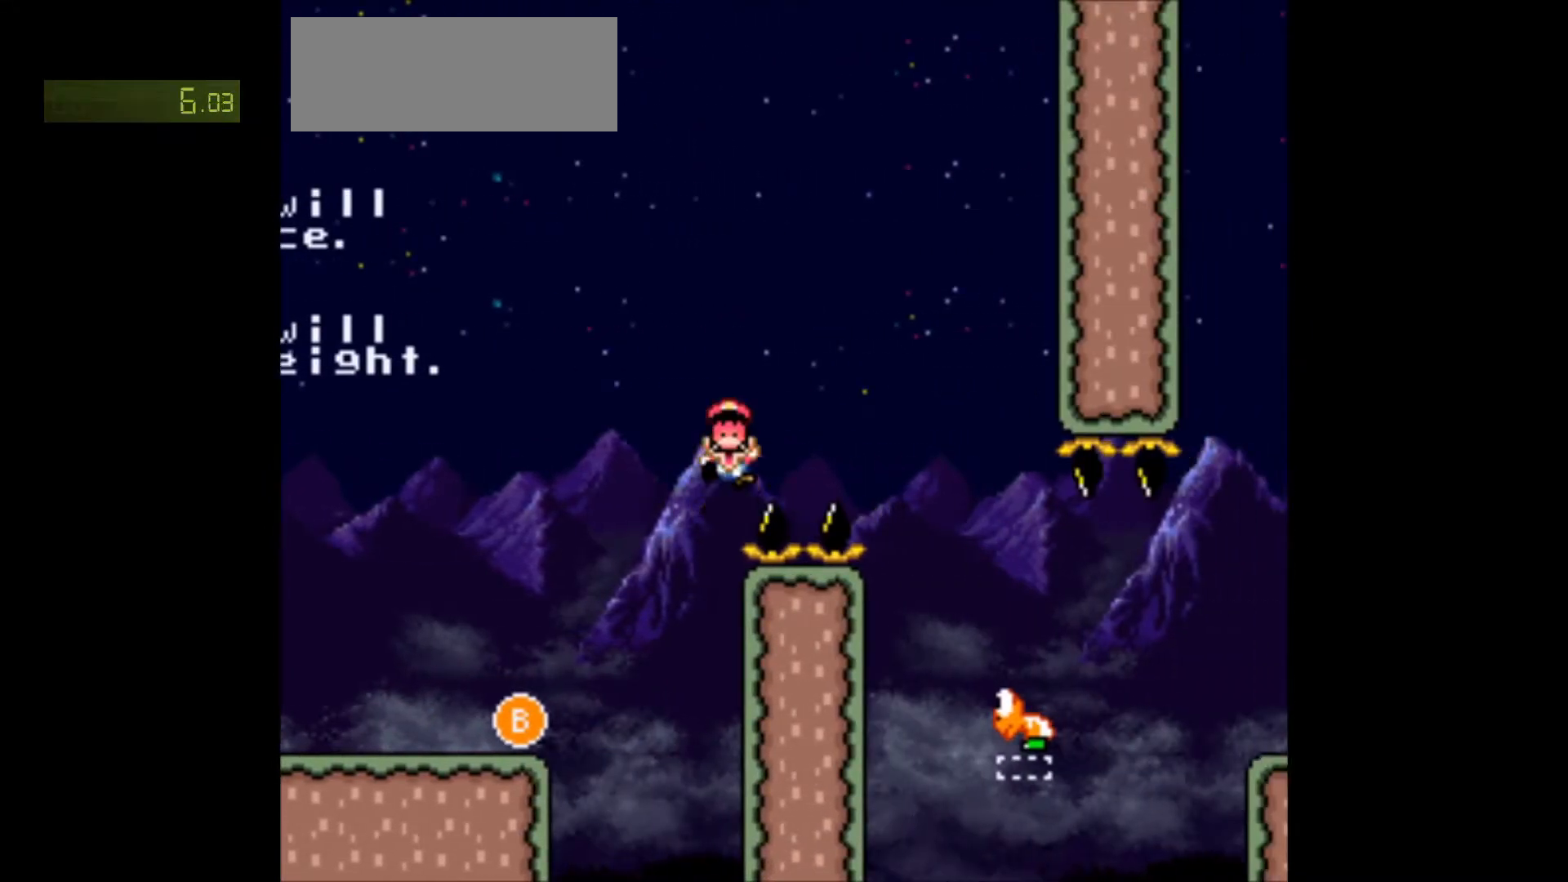
{"buttons": ["Y"], "events": [[17, "DPAD_DOWN", "up"], [33, "DPAD_RIGHT", "down"], [67, "DPAD_RIGHT", "up"], [83, "Y", "down"], [150, "Y", "up"], [267, "X", "up"], [300, "Y", "down"], [333, "X", "down"], [333, "Y", "up"], [450, "X", "up"], [450, "Y", "down"]]}
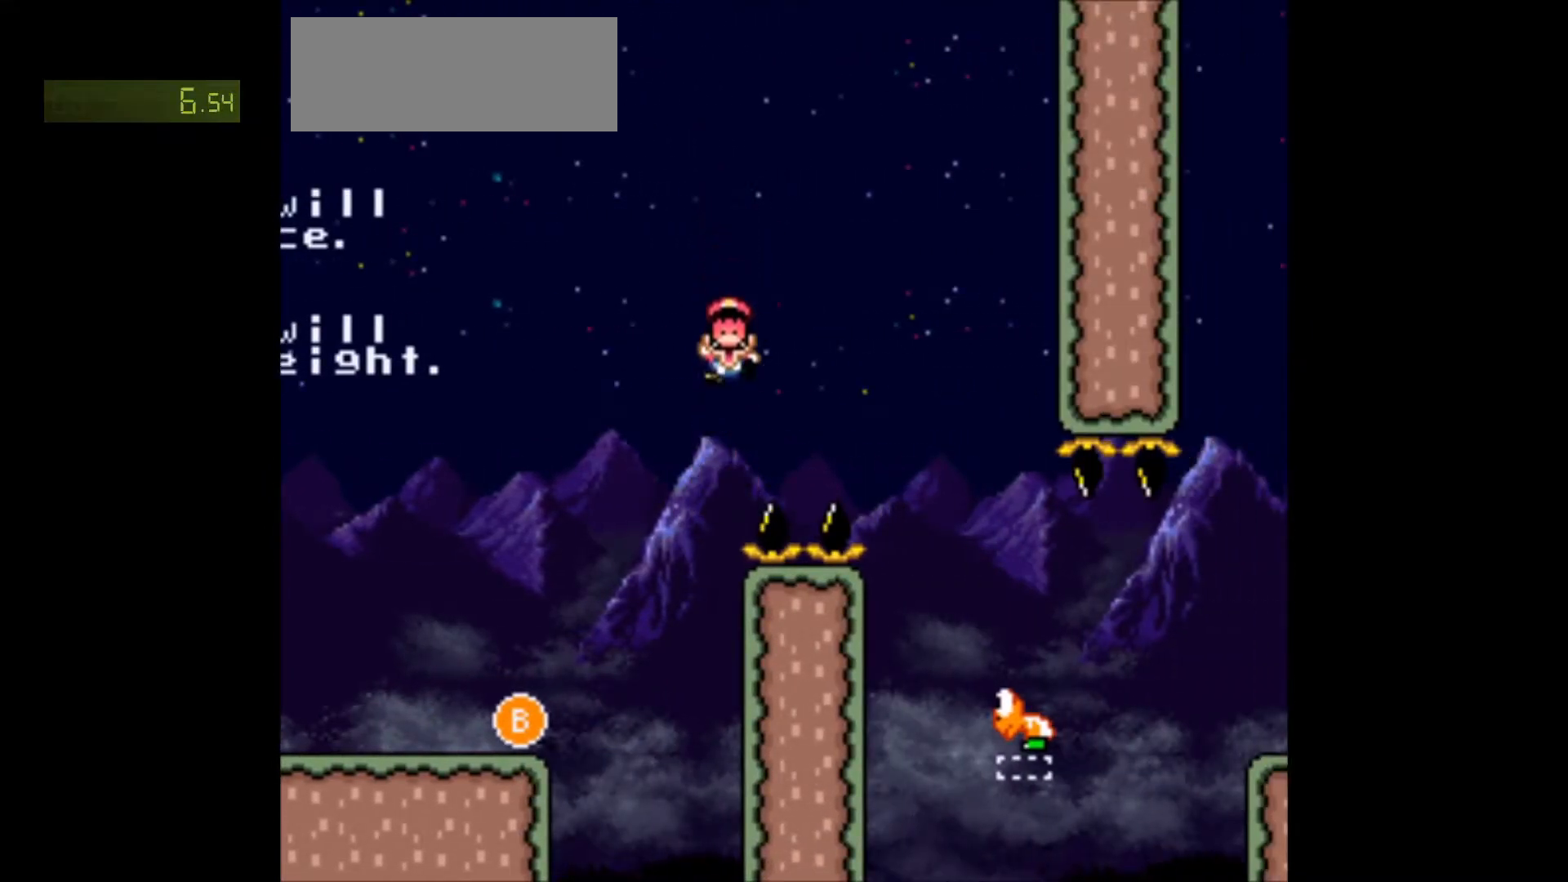
{"buttons": ["B", "Y", "DPAD_RIGHT"], "events": [[33, "X", "down"], [50, "Y", "up"], [117, "X", "up"], [117, "Y", "down"], [183, "DPAD_RIGHT", "down"], [250, "B", "down"]]}
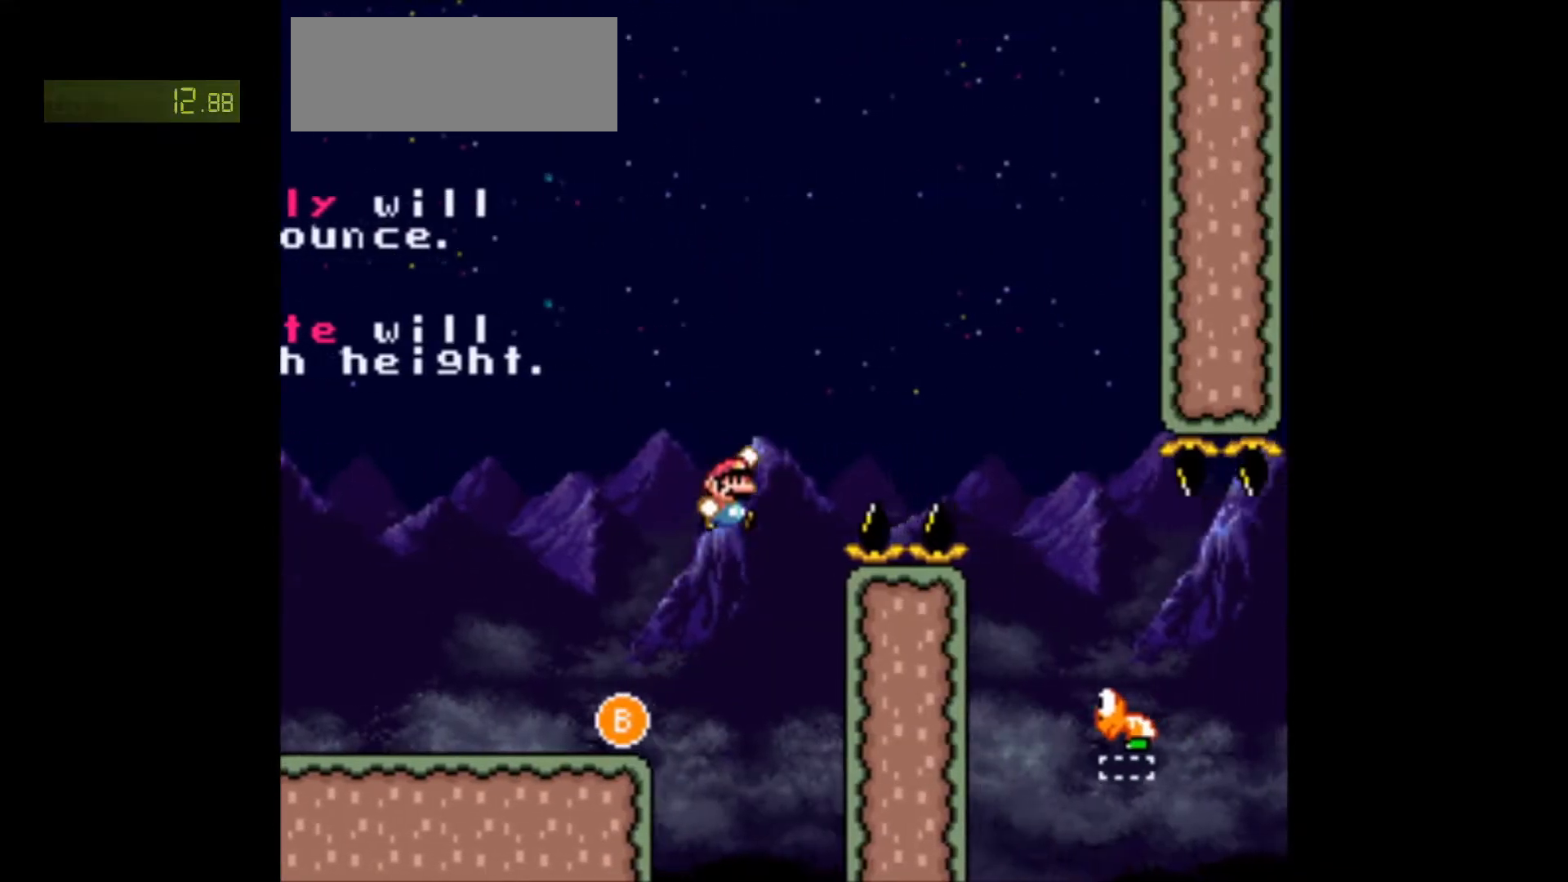
{"buttons": ["B", "Y", "DPAD_RIGHT"], "events": [[17, "DPAD_UP", "down"], [67, "B", "up"], [100, "DPAD_UP", "up"], [117, "B", "down"]]}
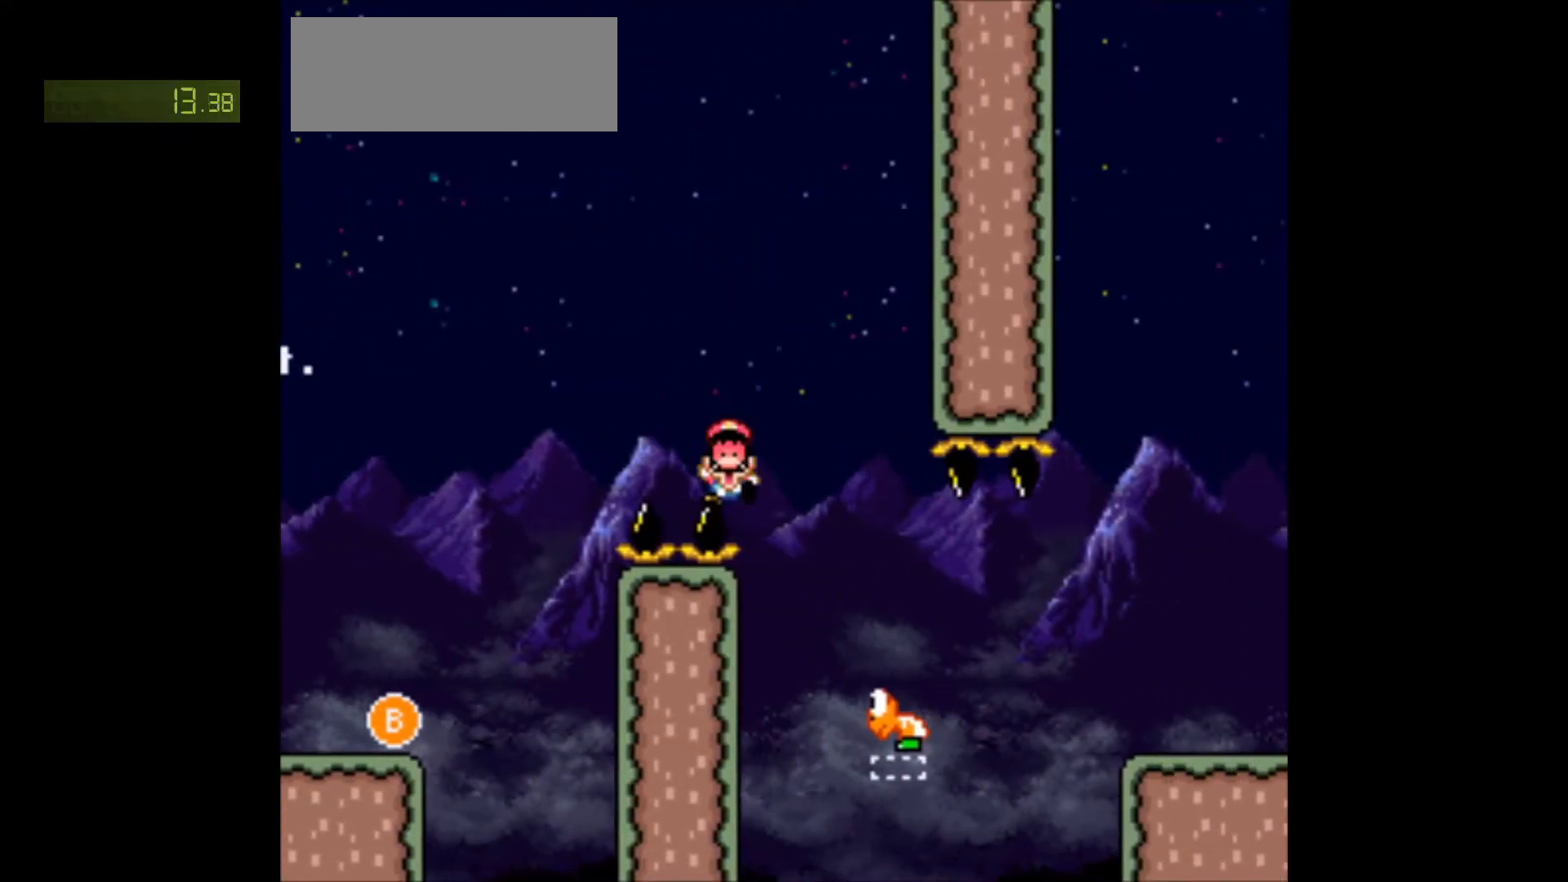
{"buttons": ["X", "DPAD_RIGHT"], "events": [[317, "B", "up"], [467, "X", "down"], [467, "Y", "up"]]}
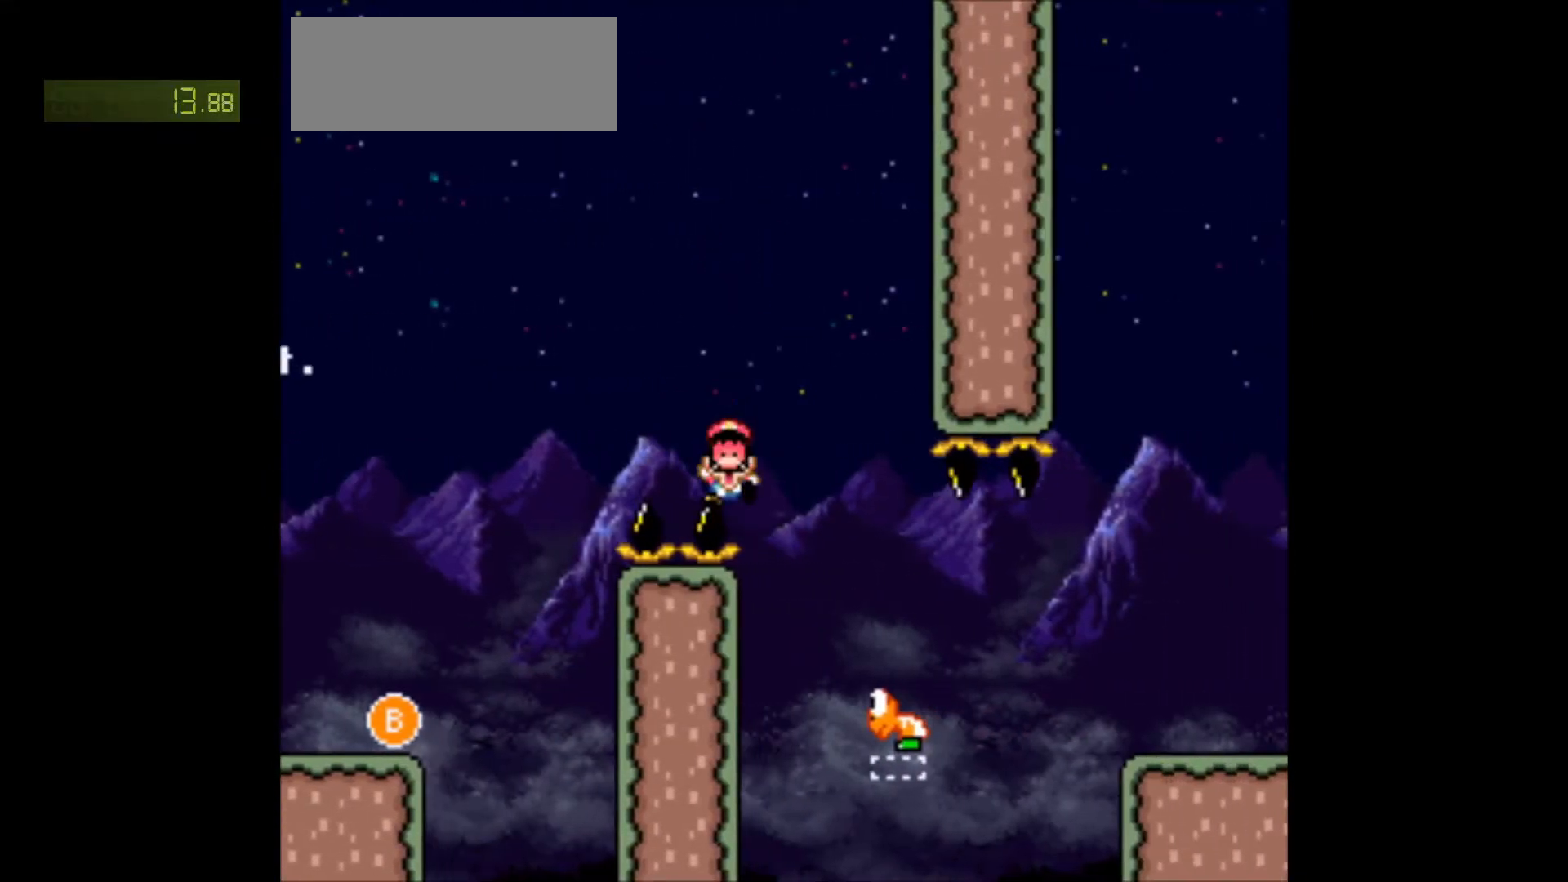
{"buttons": ["X", "DPAD_RIGHT"], "events": [[83, "X", "up"], [83, "Y", "down"], [150, "X", "down"], [150, "Y", "up"], [233, "Y", "down"], [250, "X", "up"], [283, "X", "down"], [317, "Y", "up"], [383, "Y", "down"], [400, "X", "up"], [483, "X", "down"], [500, "Y", "up"]]}
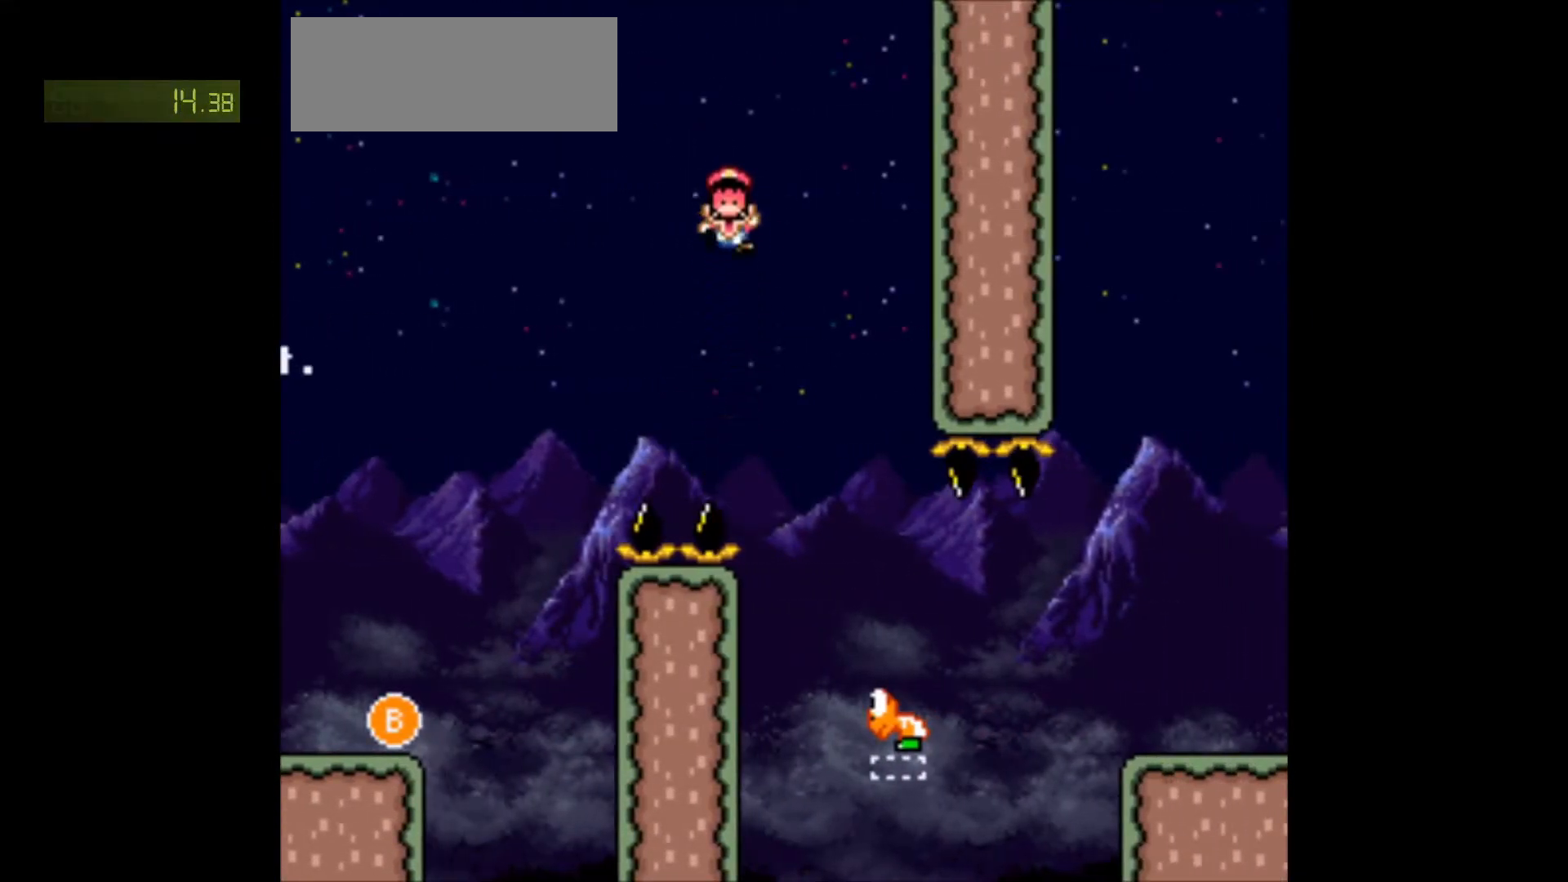
{"buttons": ["Y"], "events": [[17, "Y", "down"], [50, "X", "up"], [167, "X", "down"], [250, "X", "up"], [283, "DPAD_RIGHT", "up"], [317, "X", "down"], [333, "Y", "up"], [383, "Y", "down"], [417, "X", "up"]]}
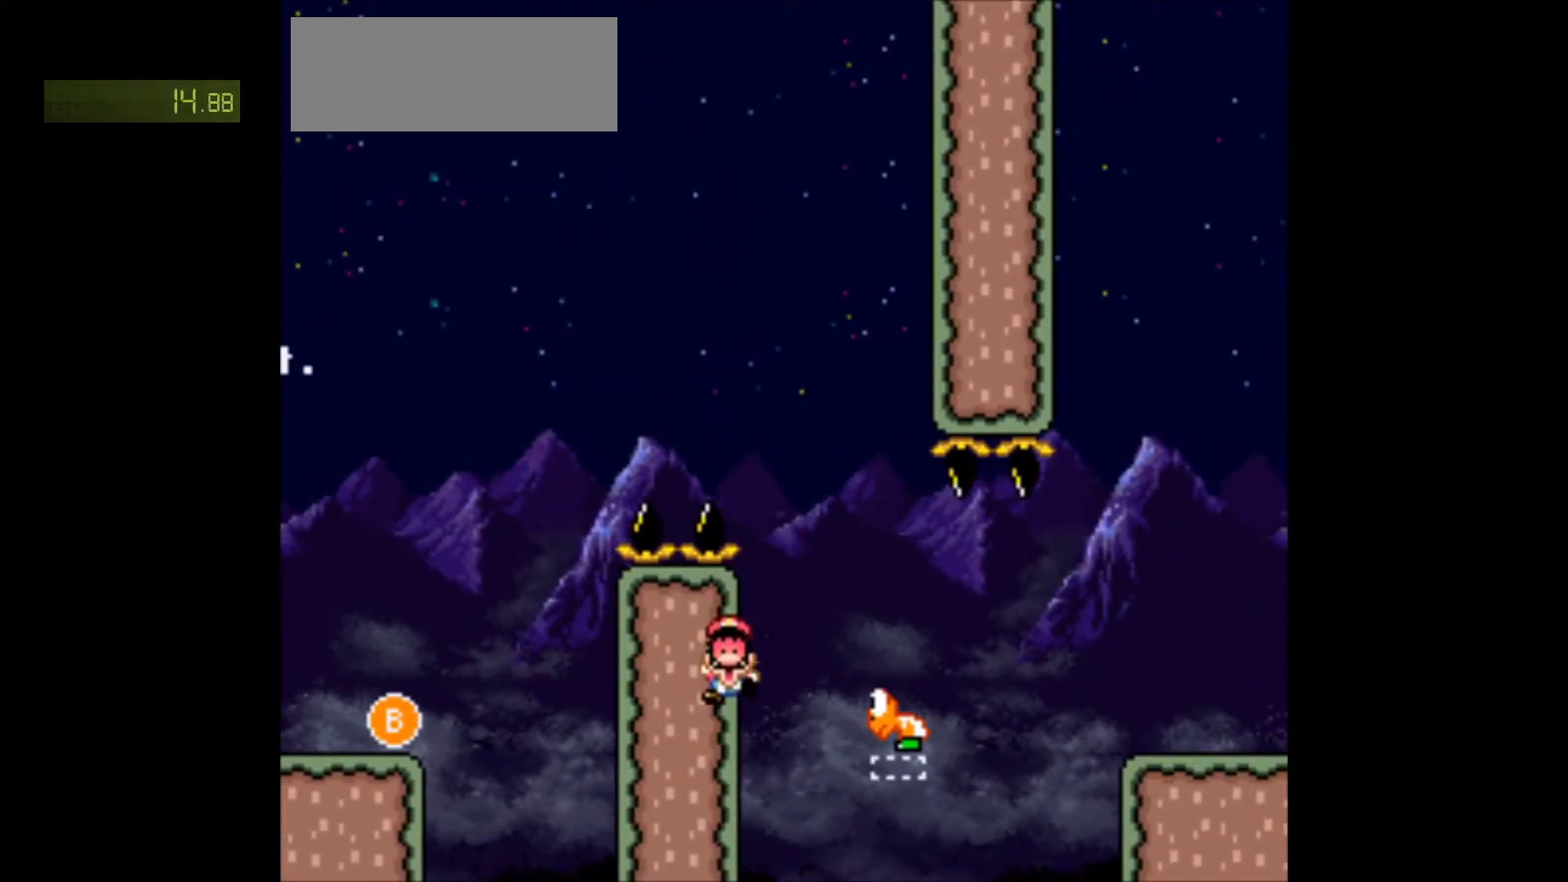
{"buttons": ["Y"], "events": [[17, "X", "down"], [17, "Y", "up"], [117, "Y", "down"], [183, "Y", "up"], [267, "Y", "down"], [283, "X", "up"]]}